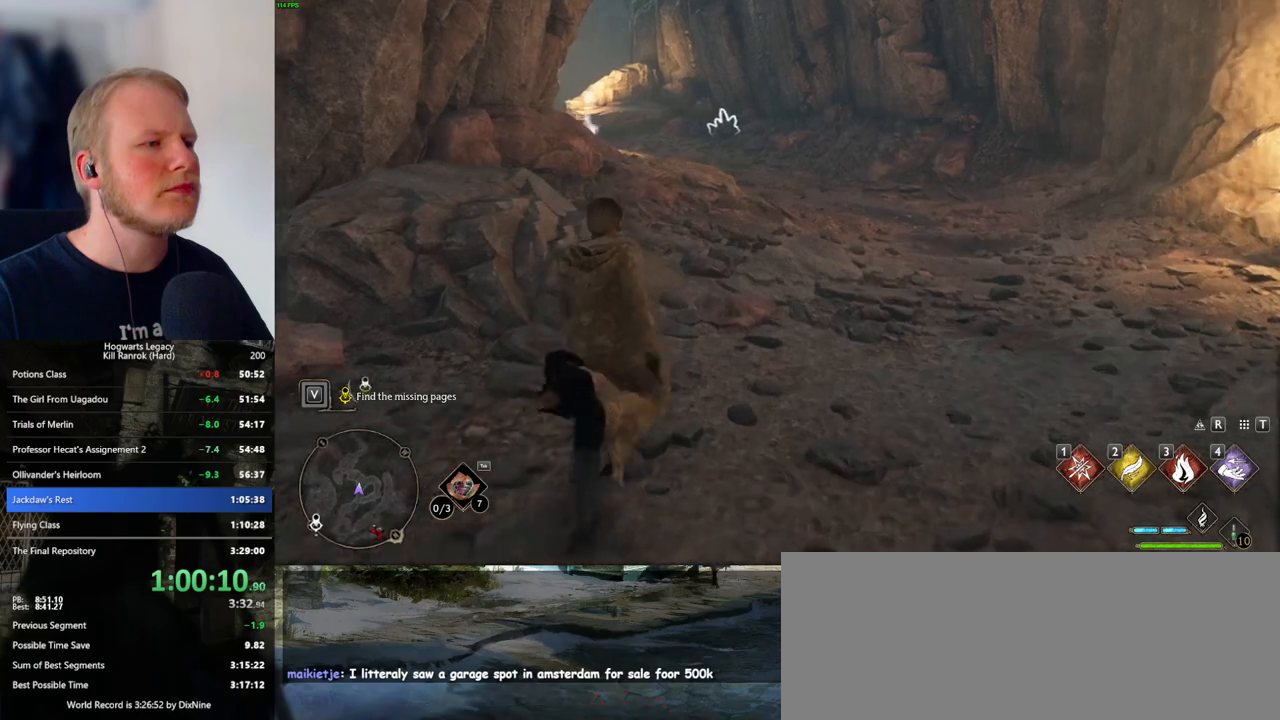
Gameplay with keyboard and mouse; each line is a JSON object with the keys and mouse buttons held at the frame after it. "events" lists presses ("down") and releases ("up") of ".", "/", "0", "1", "2", "3", "4", "5", "6", "7", "8", "9", "a", "alt_l", "alt_r", "b", "backslash", "backspace", "c", "caps_lock", "comma", "ctrl_l", "ctrl_r", "d", "e", "equals", "escape", "f", "f1", "f10", "f11", "f12", "f2", "f3", "f4", "f5", "f6", "f7", "f8", "f9", "g", "h", "i", "j", "k", "l", "lbracket", "m", "minus", "n", "o", "p", "q", "quote", "r", "rbracket", "return", "s", "semicolon", "shift_l", "shift_r", "space", "super_l", "super_r", "t", "tab", "tilde", "u", "v", "w", "x", "y", "z", "mouse_left", "mouse_wheel", "mouse_right", "mouse_mb4" and "mouse_mb5" between this image and that frame as [ms after this image, input, new state], when the widget could be followed in between. "mouse_left", "mouse_wheel", "mouse_right", "mouse_mb4", "mouse_mb5" = the "left", "wheel", "right", "mb4", "mb5" buttons of the "mouse" list. No other keys are recorded. "wheel" means that the mouse wheel is clicked or scrolled. Mouse movement is not recorded.
{"keys": ["w"], "mouse": [], "events": []}
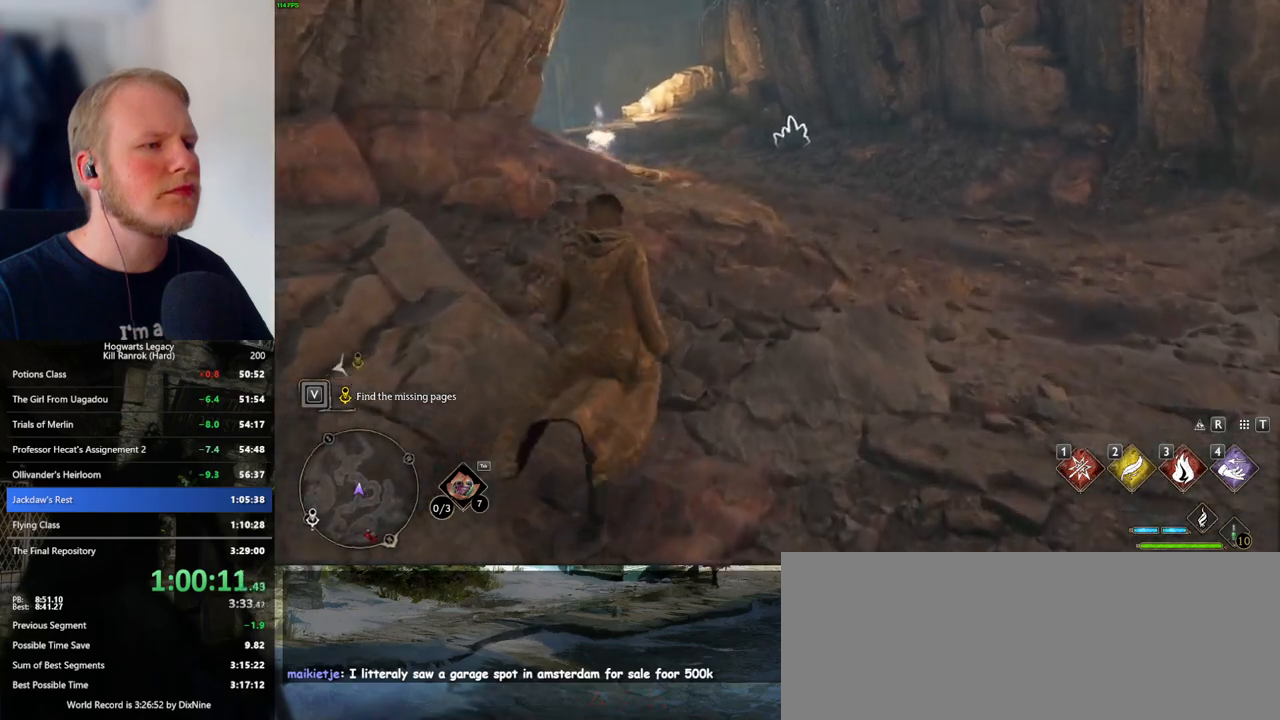
{"keys": ["w"], "mouse": [], "events": [[283, "mouse_mb5", "down"], [433, "mouse_mb5", "up"]]}
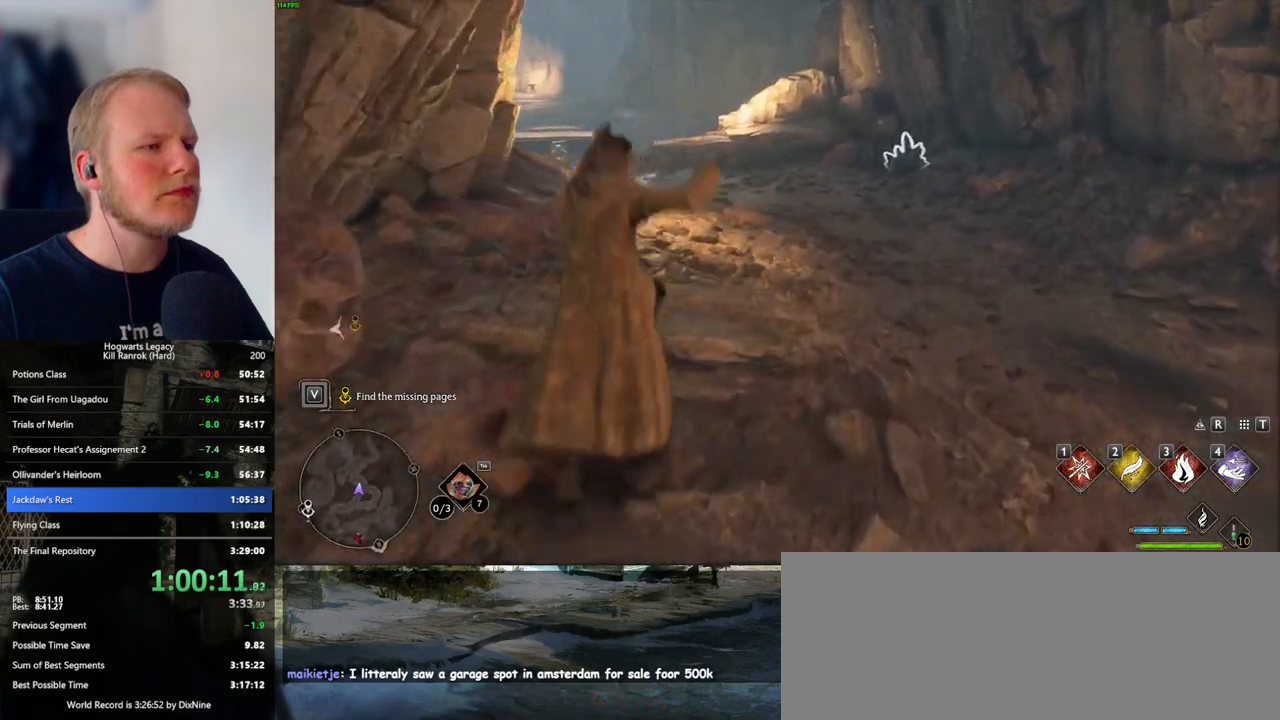
{"keys": ["w"], "mouse": [], "events": []}
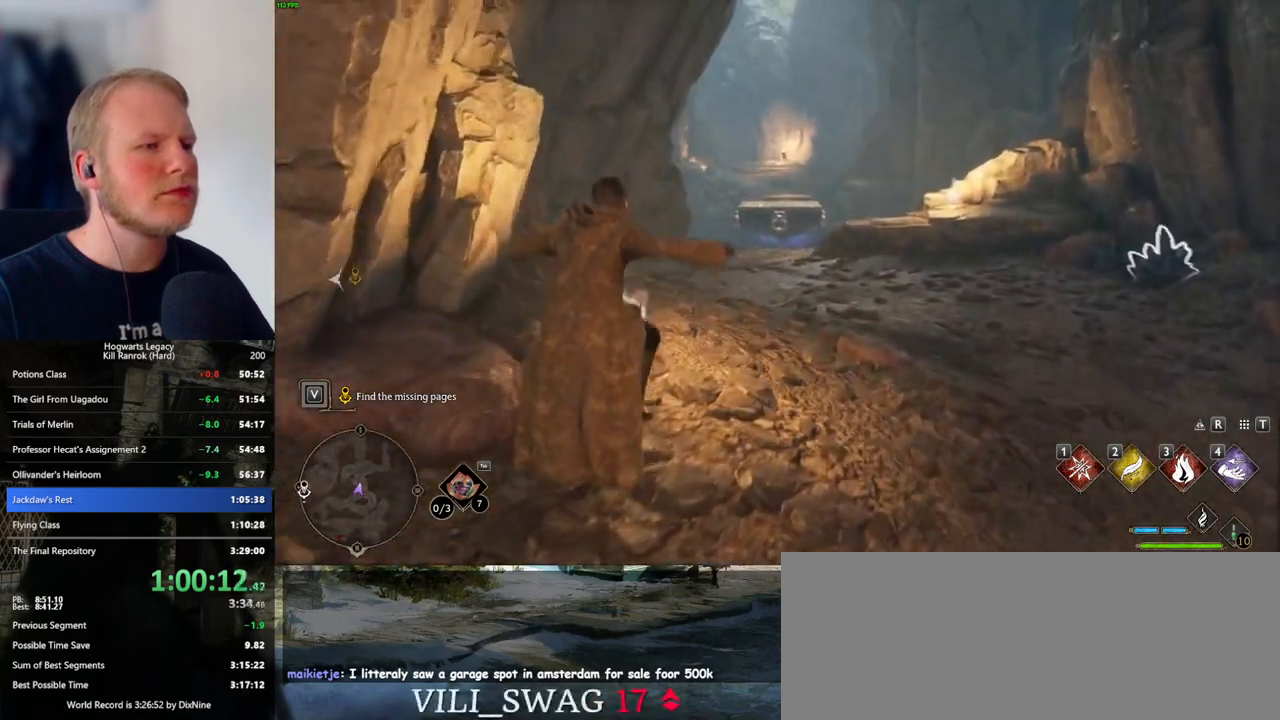
{"keys": ["w"], "mouse": [], "events": []}
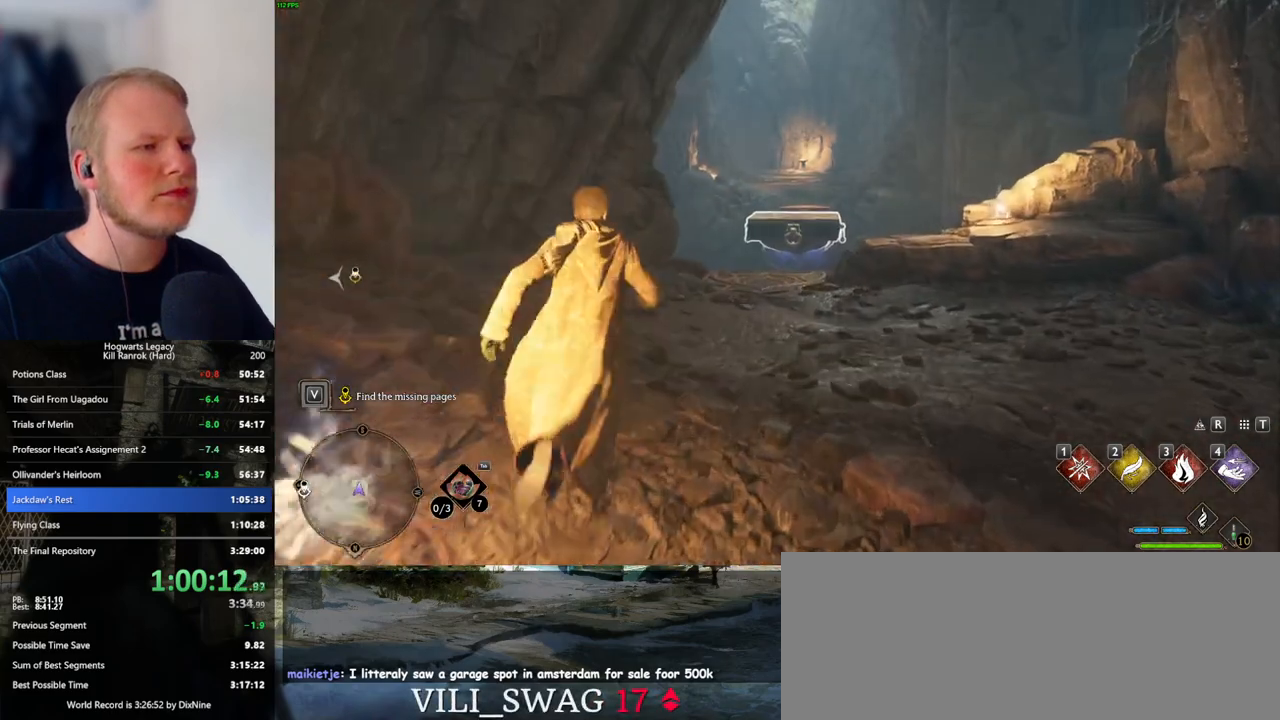
{"keys": ["w"], "mouse": [], "events": [[50, "4", "down"], [200, "4", "up"]]}
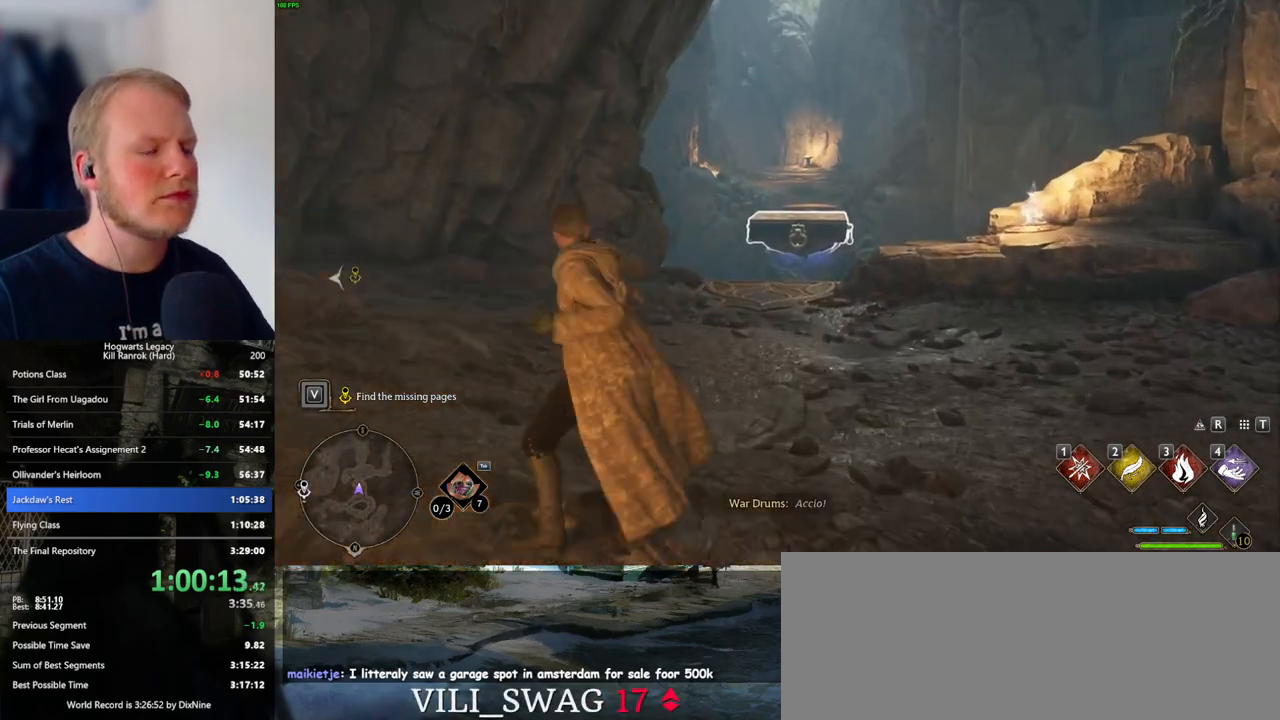
{"keys": ["w"], "mouse": [], "events": []}
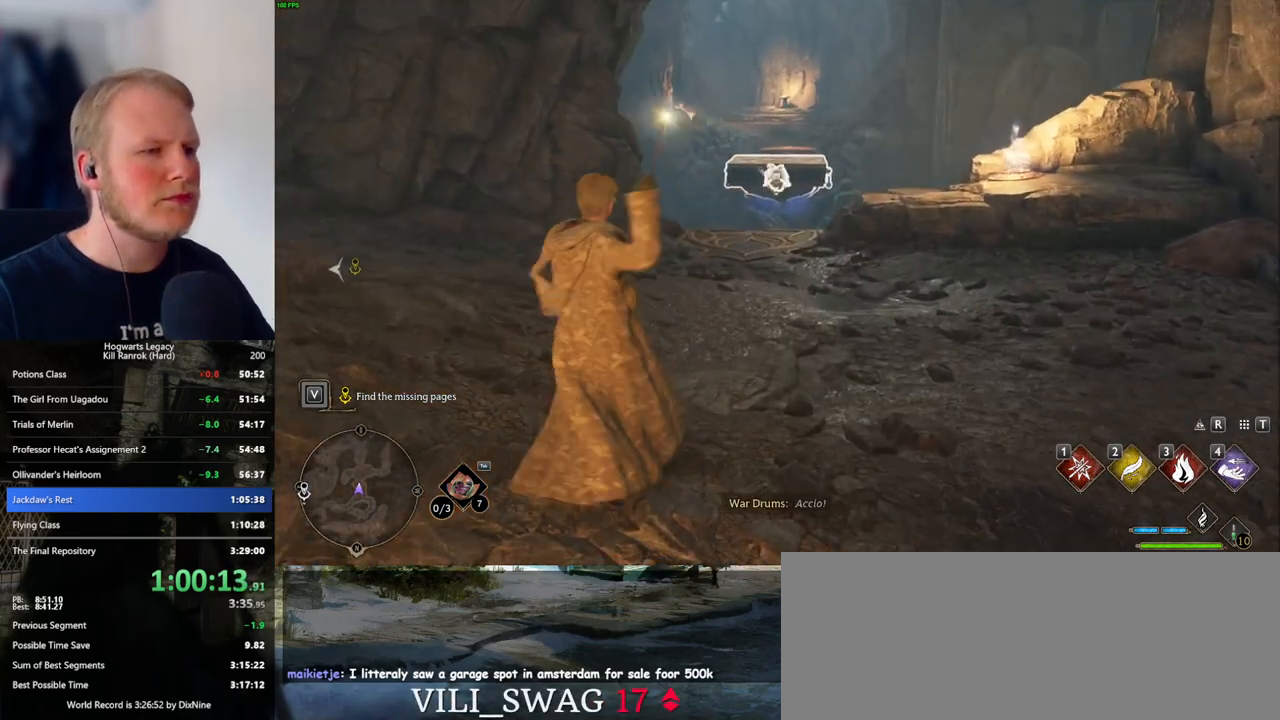
{"keys": ["w"], "mouse": [], "events": []}
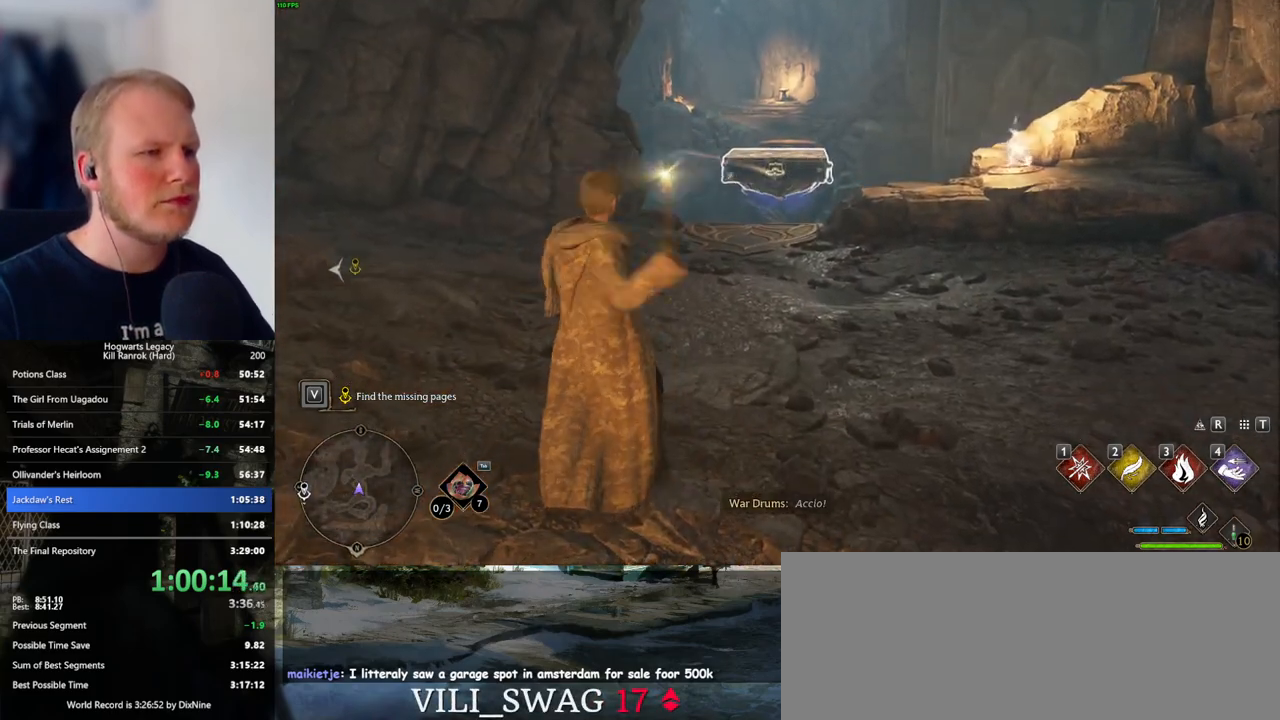
{"keys": ["w"], "mouse": [], "events": []}
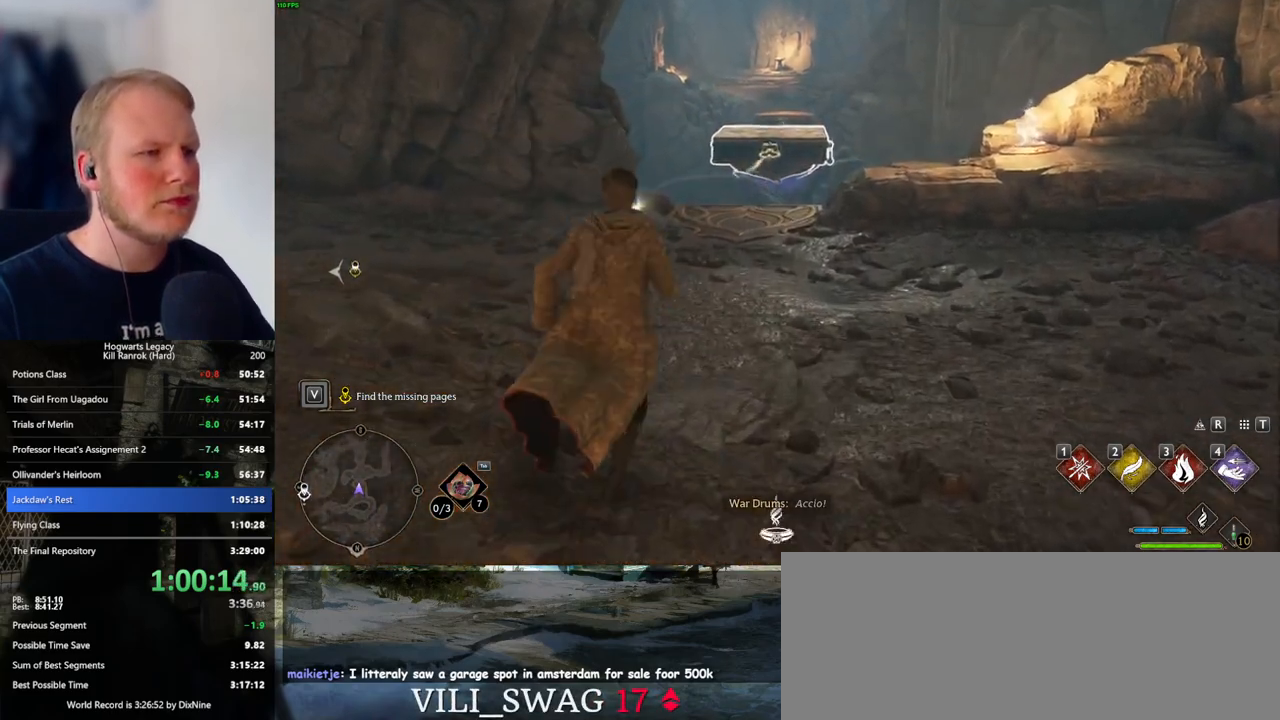
{"keys": ["w"], "mouse": [], "events": []}
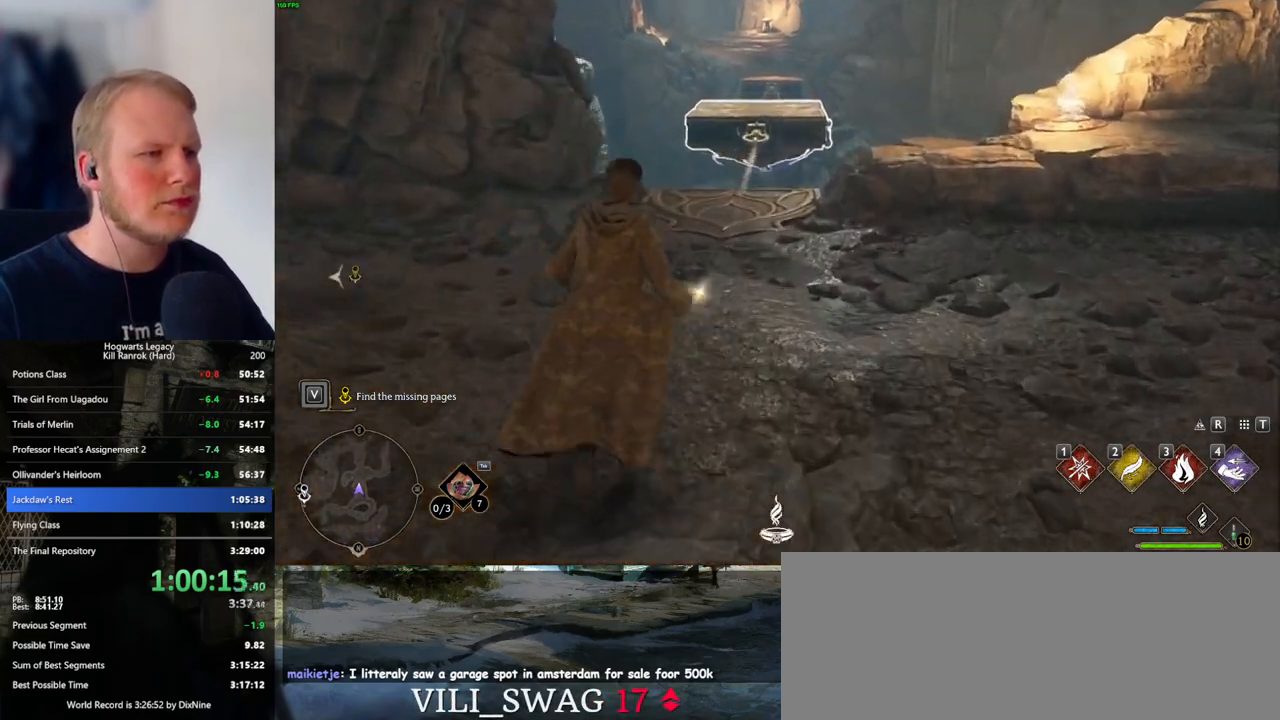
{"keys": ["w"], "mouse": [], "events": []}
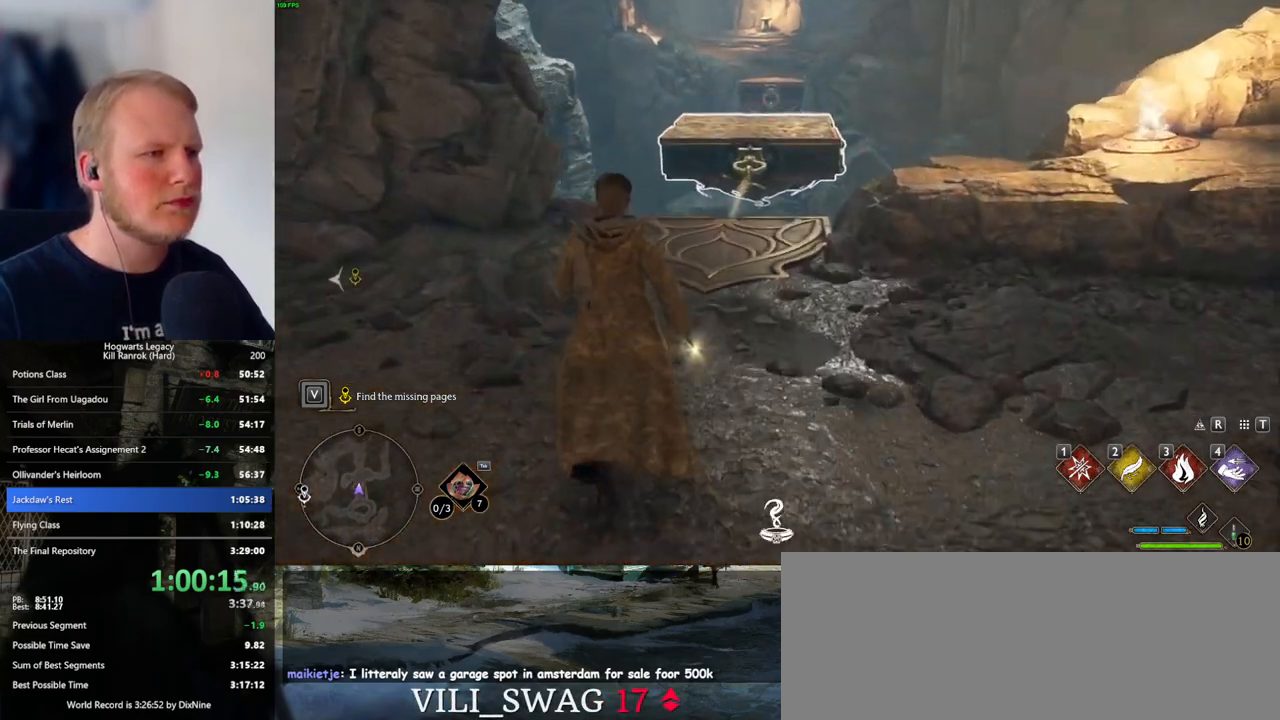
{"keys": ["w"], "mouse": [], "events": [[350, "4", "down"], [483, "4", "up"]]}
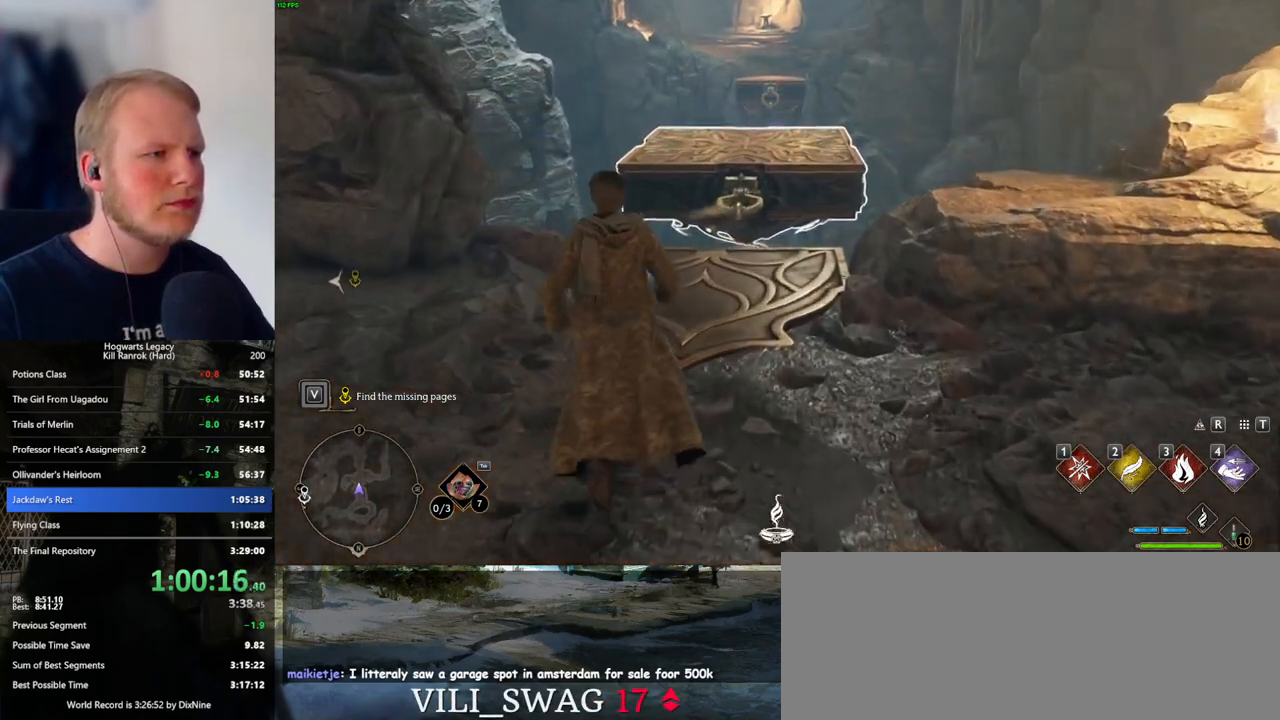
{"keys": [], "mouse": [], "events": [[350, "w", "up"]]}
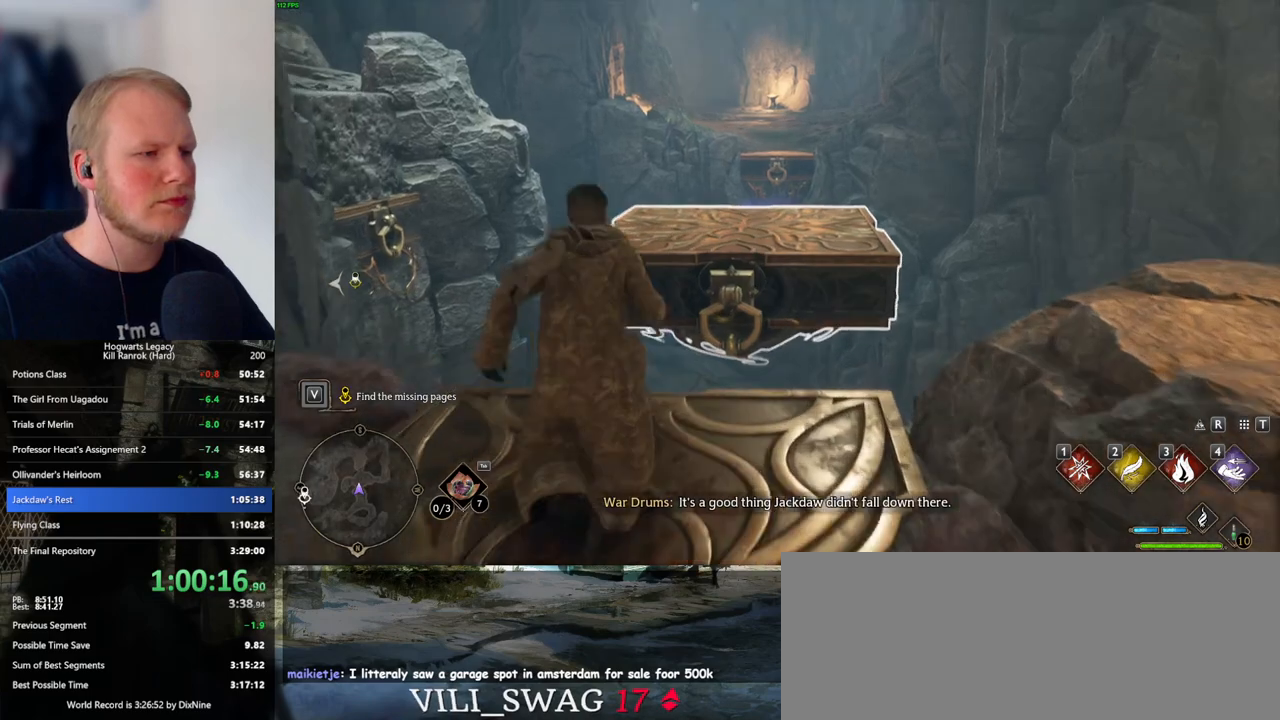
{"keys": ["w"], "mouse": [], "events": [[283, "w", "down"]]}
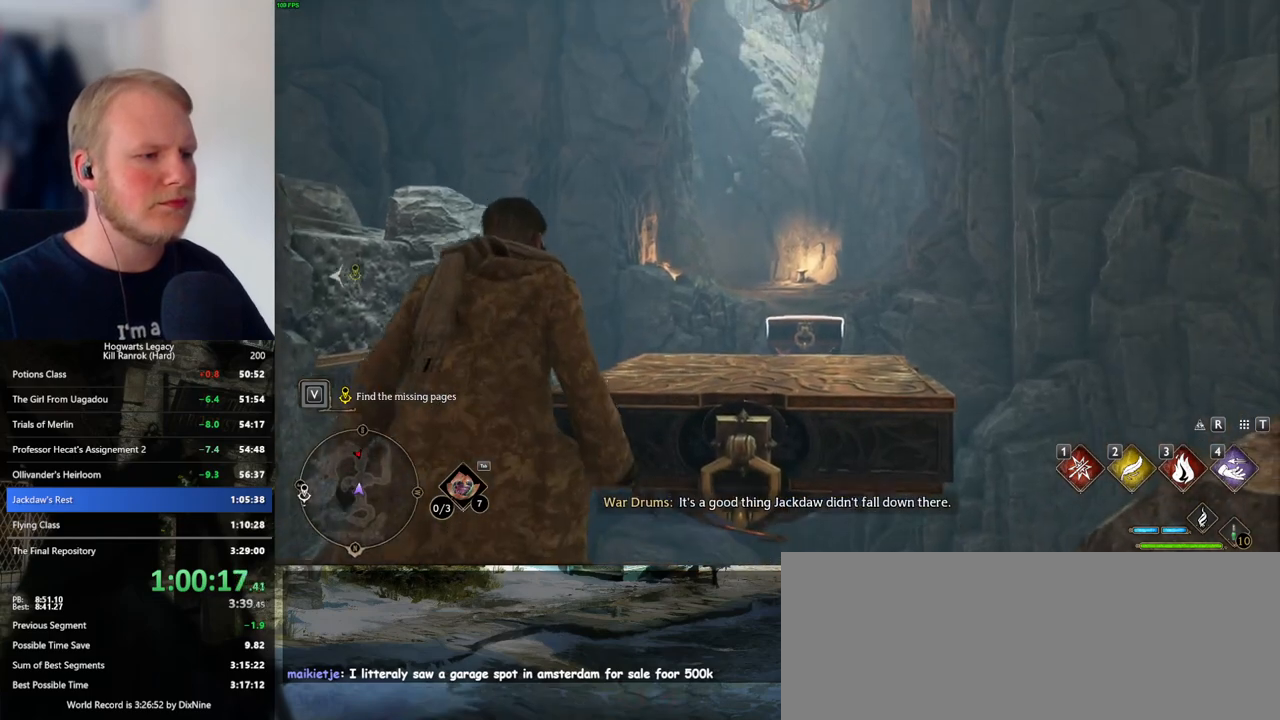
{"keys": ["w"], "mouse": [], "events": []}
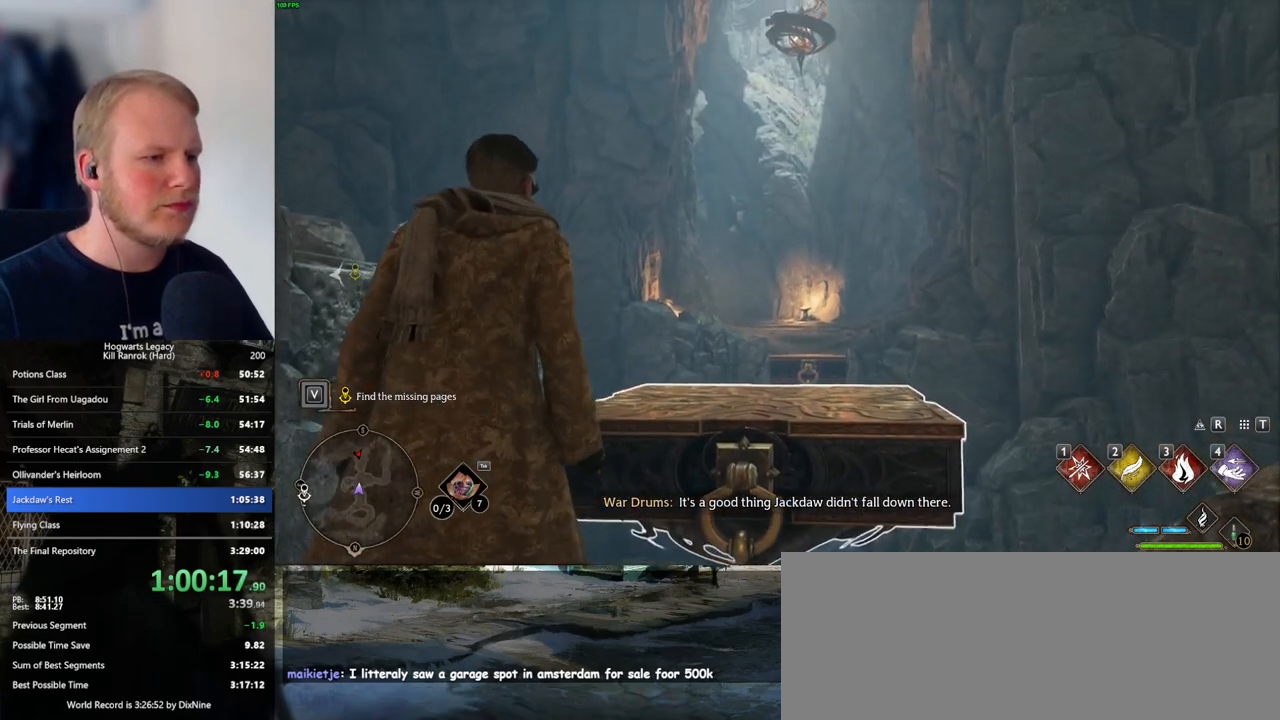
{"keys": ["w"], "mouse": [], "events": []}
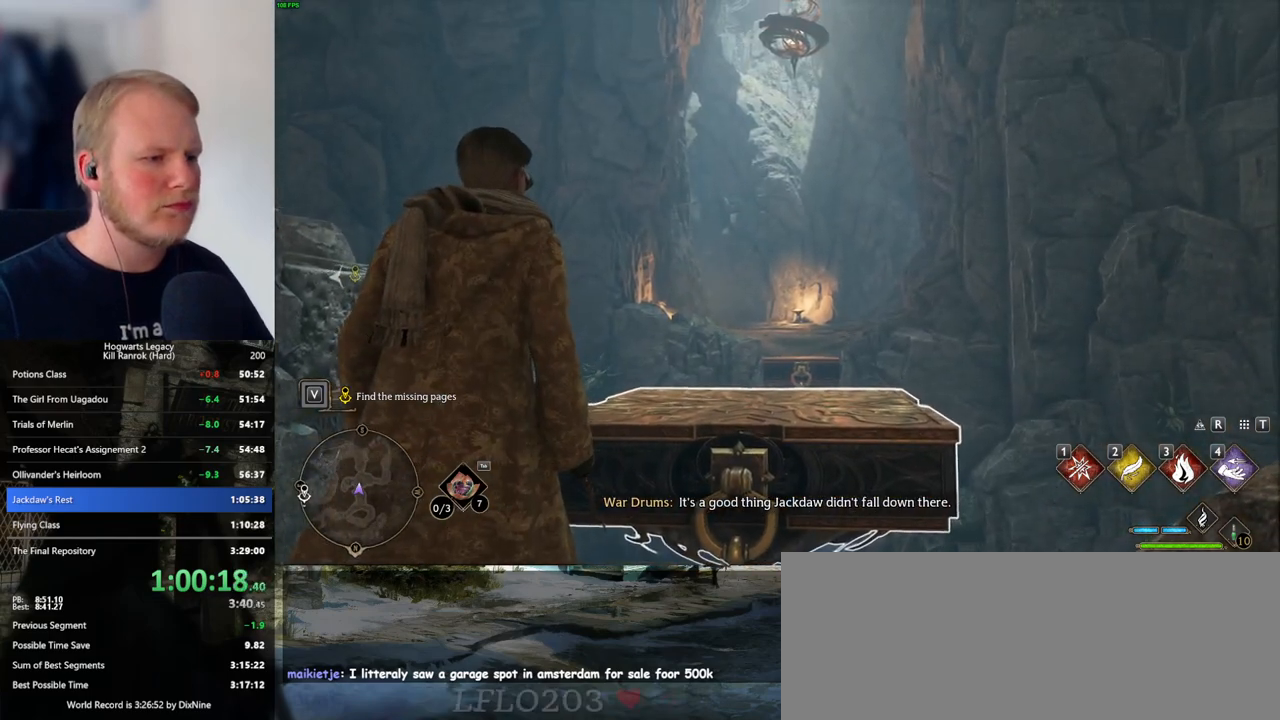
{"keys": ["w"], "mouse": ["mb5"], "events": [[300, "shift_l", "down"], [400, "mouse_mb5", "down"], [416, "shift_l", "up"]]}
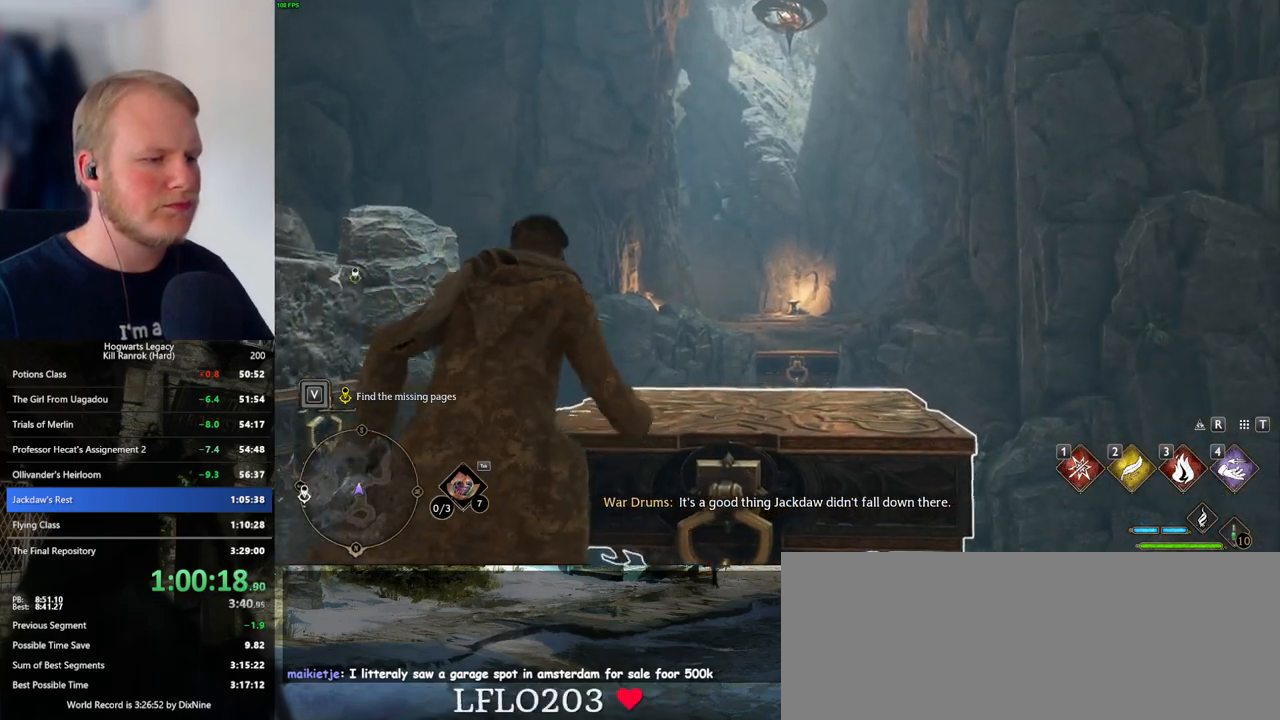
{"keys": ["w"], "mouse": [], "events": [[150, "mouse_mb5", "up"]]}
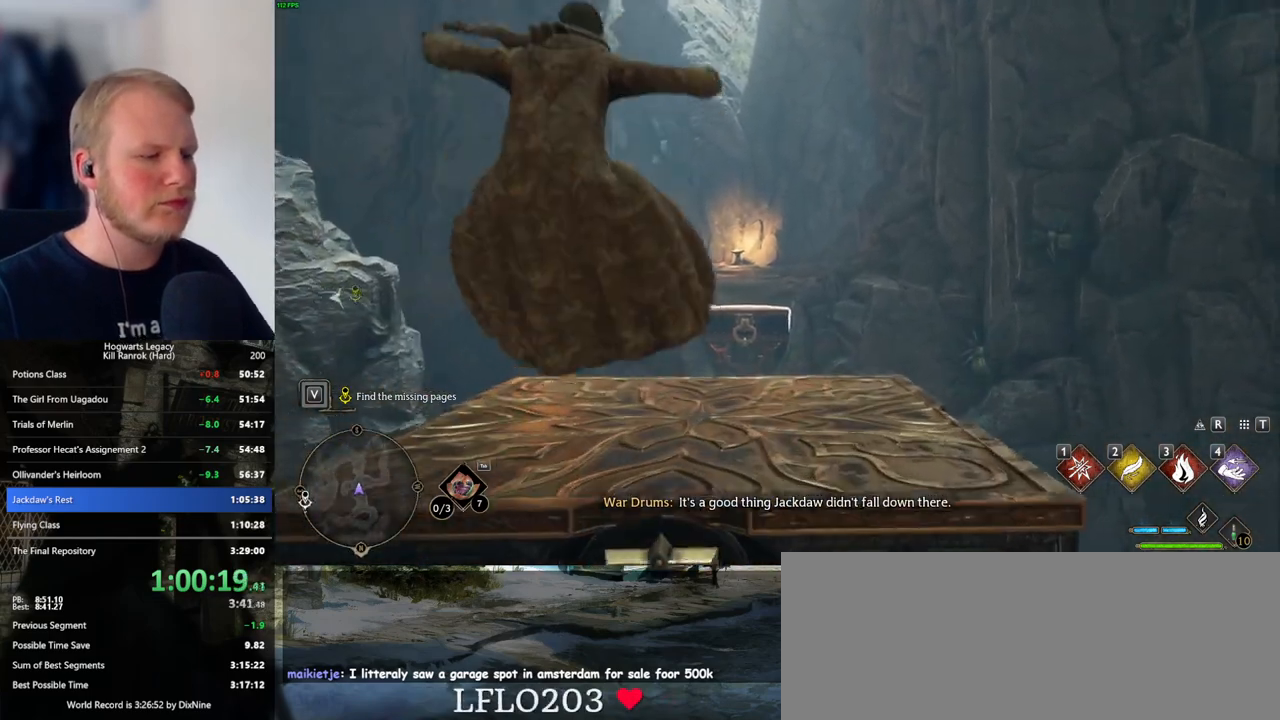
{"keys": [], "mouse": [], "events": [[183, "4", "down"], [250, "w", "up"], [283, "4", "up"]]}
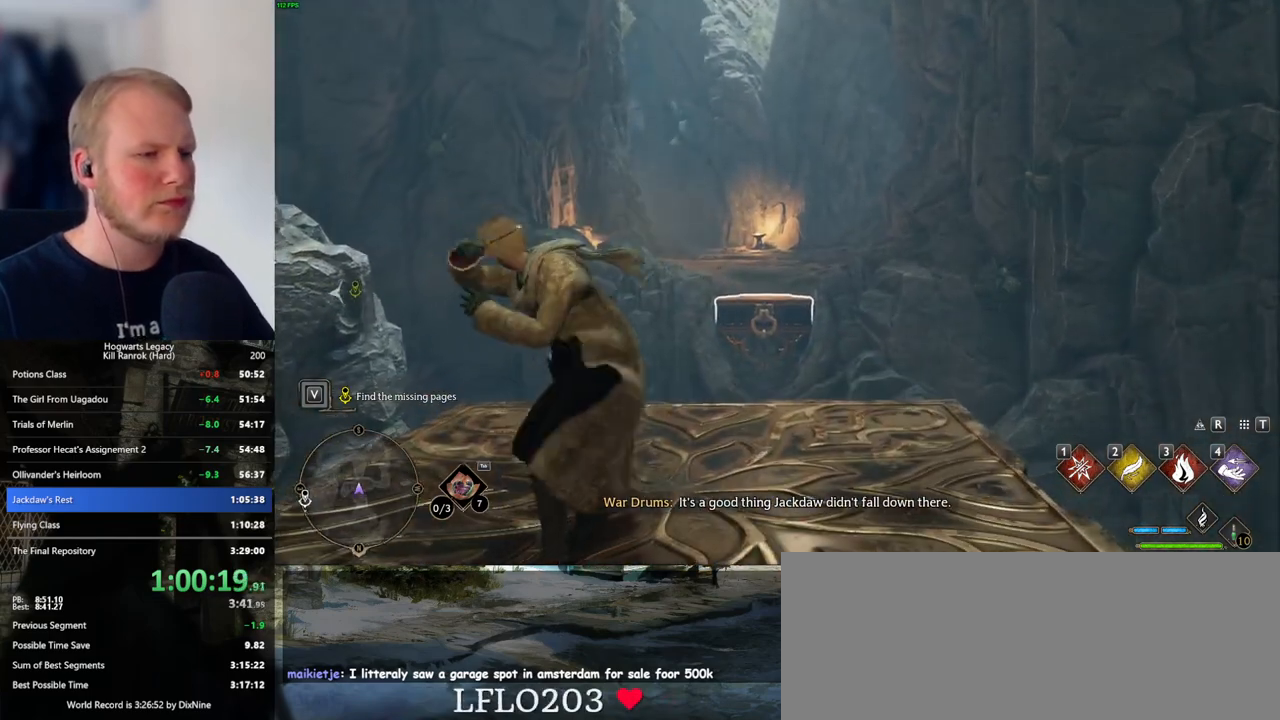
{"keys": [], "mouse": [], "events": []}
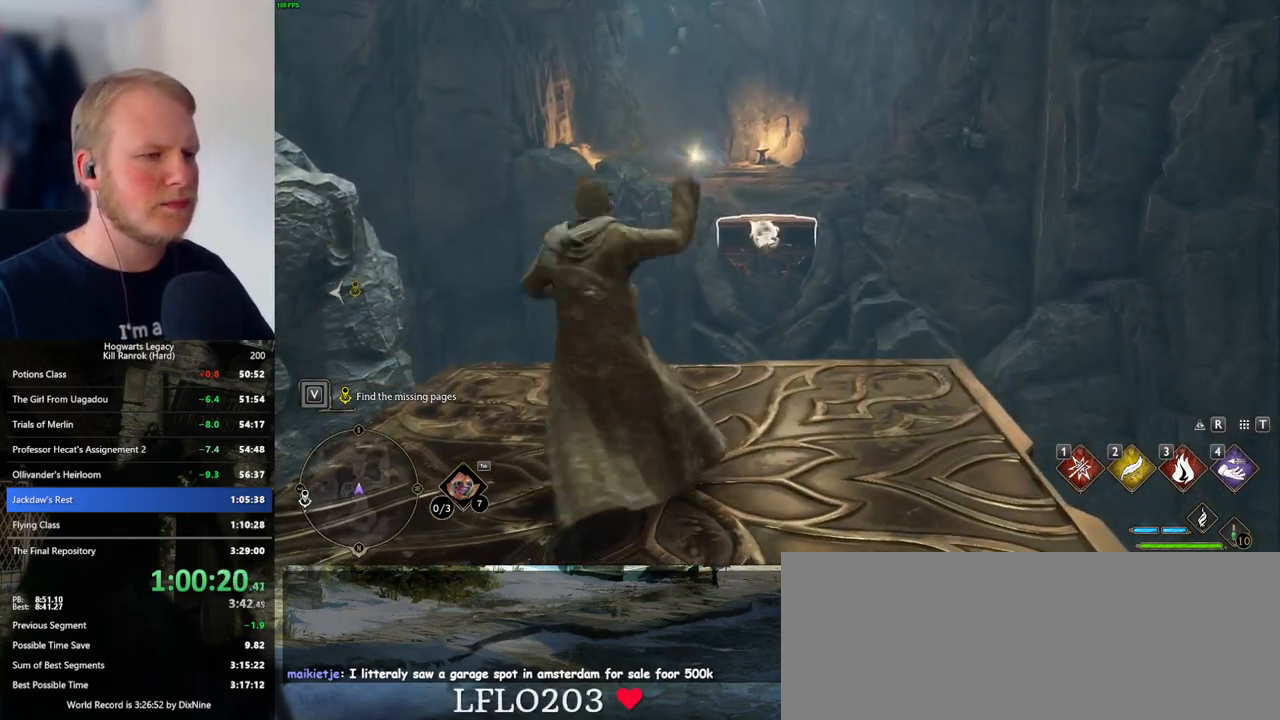
{"keys": [], "mouse": [], "events": []}
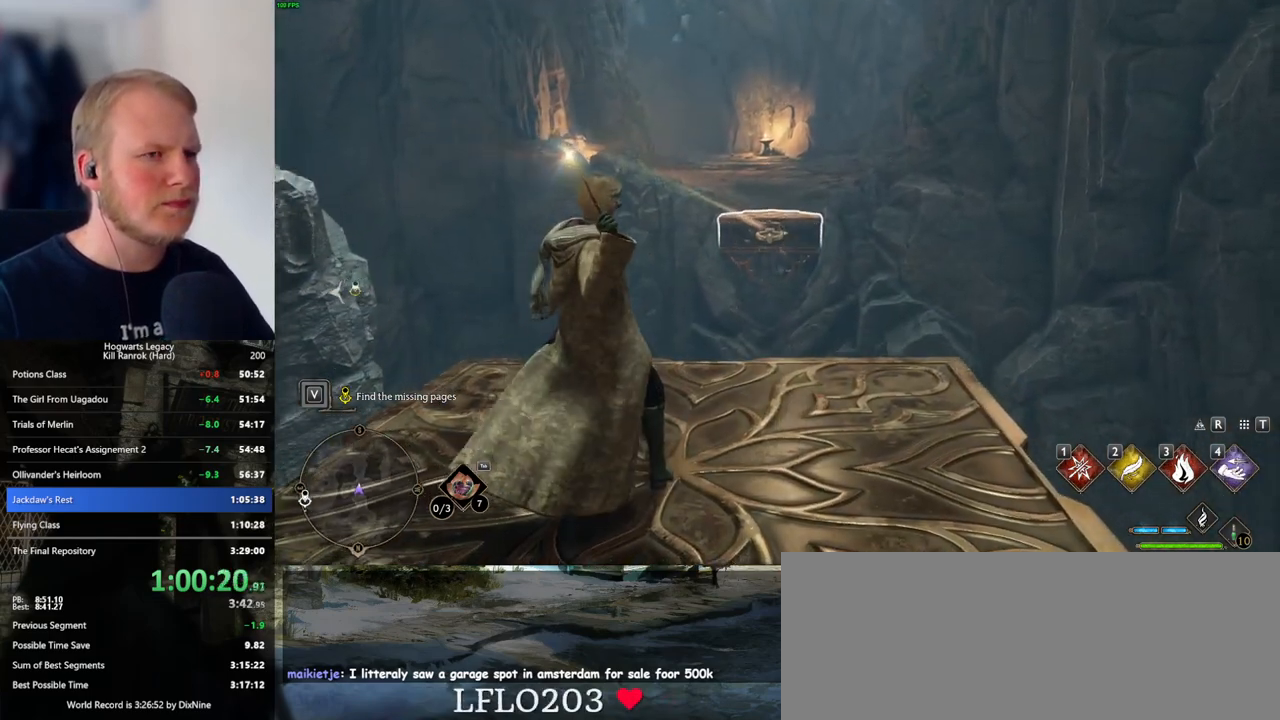
{"keys": [], "mouse": [], "events": []}
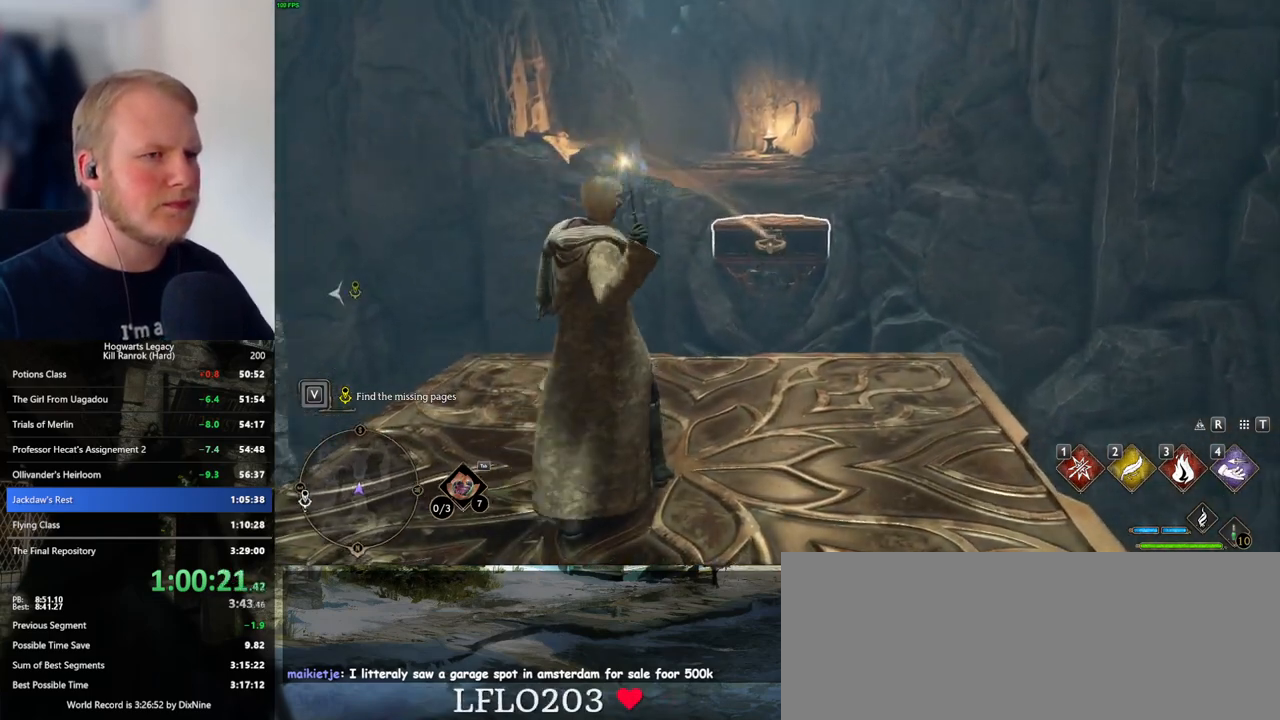
{"keys": [], "mouse": [], "events": []}
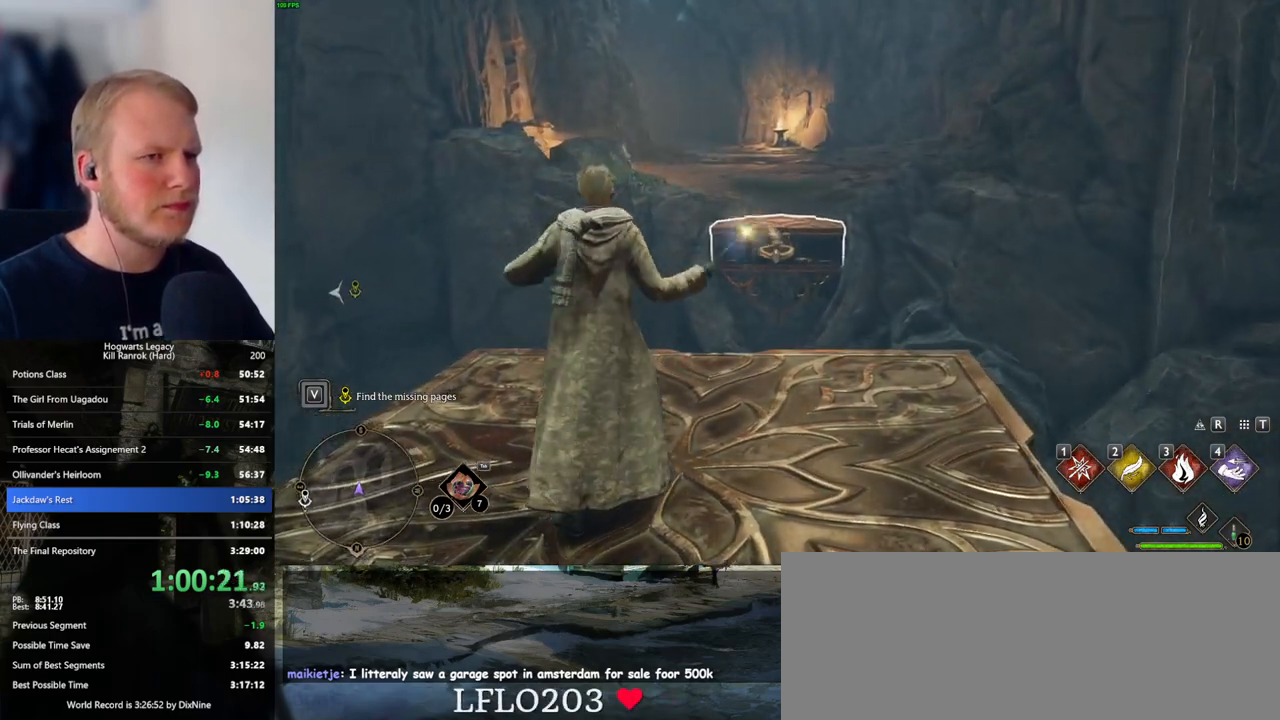
{"keys": [], "mouse": [], "events": []}
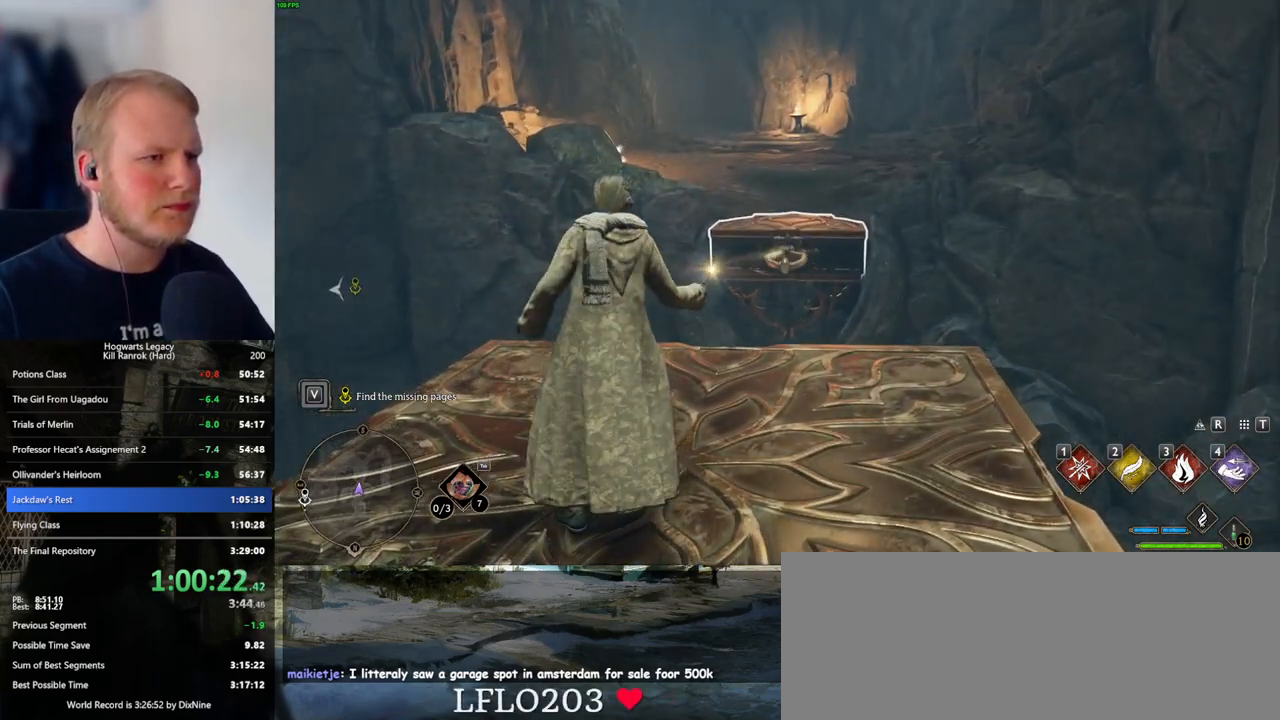
{"keys": ["shift_l", "w"], "mouse": [], "events": [[383, "4", "down"], [383, "w", "down"], [466, "shift_l", "down"], [483, "4", "up"]]}
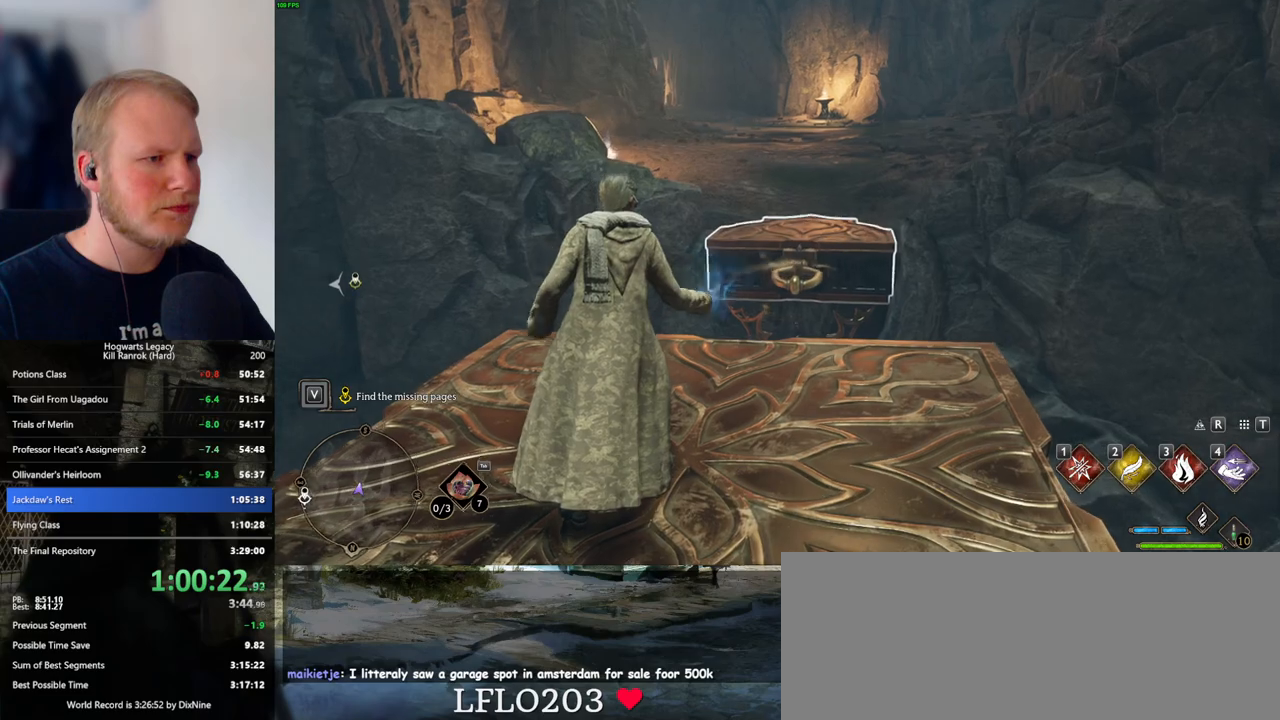
{"keys": ["w"], "mouse": ["mb5"], "events": [[133, "shift_l", "up"], [500, "mouse_mb5", "down"]]}
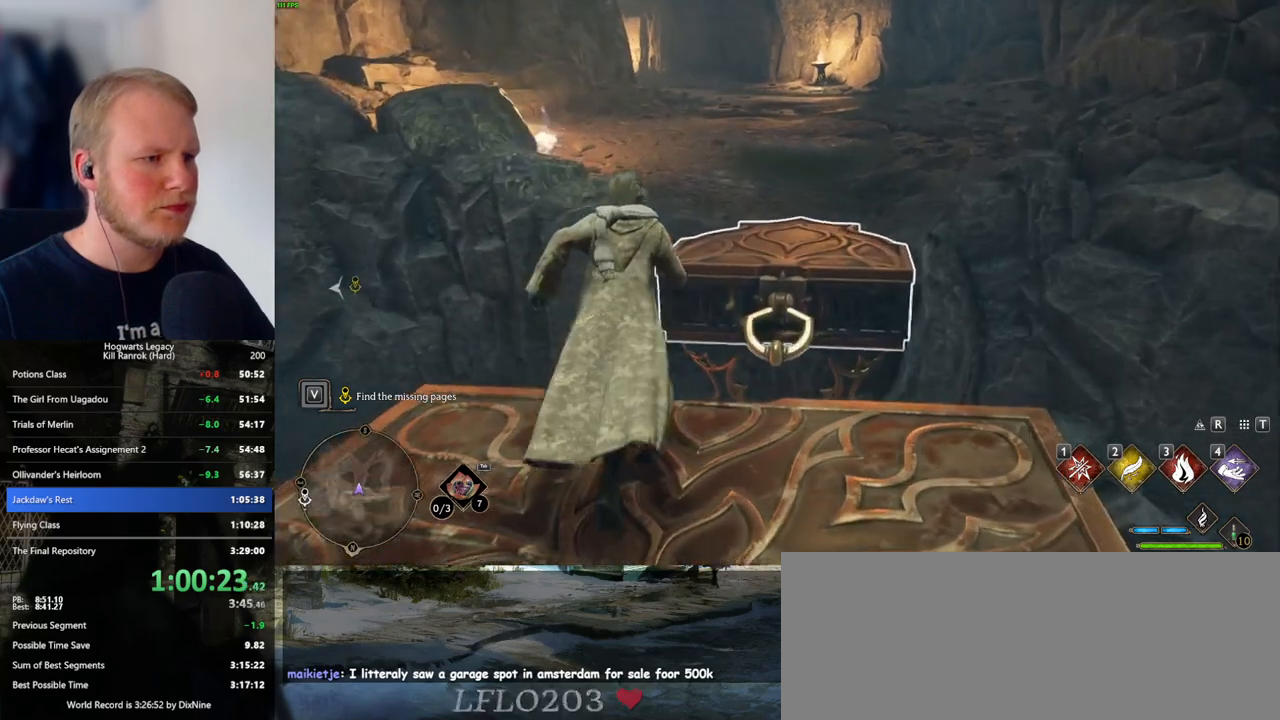
{"keys": ["w"], "mouse": [], "events": [[316, "mouse_mb5", "up"]]}
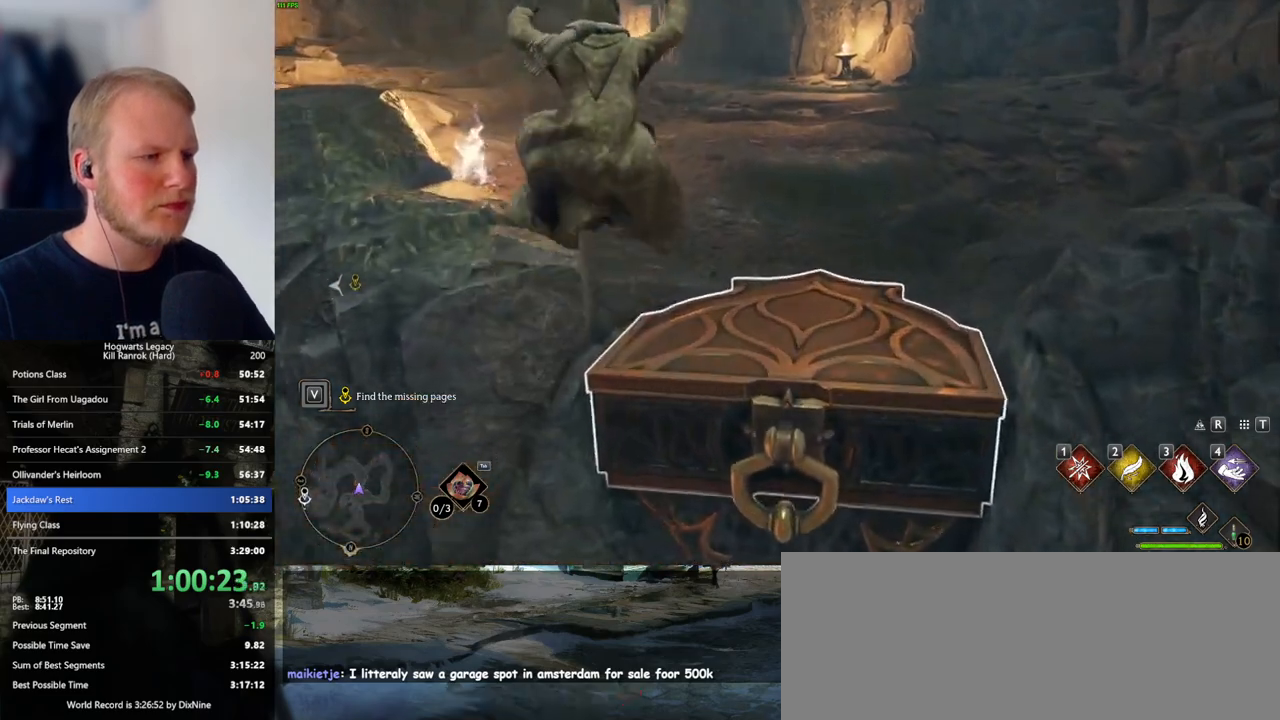
{"keys": ["w"], "mouse": [], "events": []}
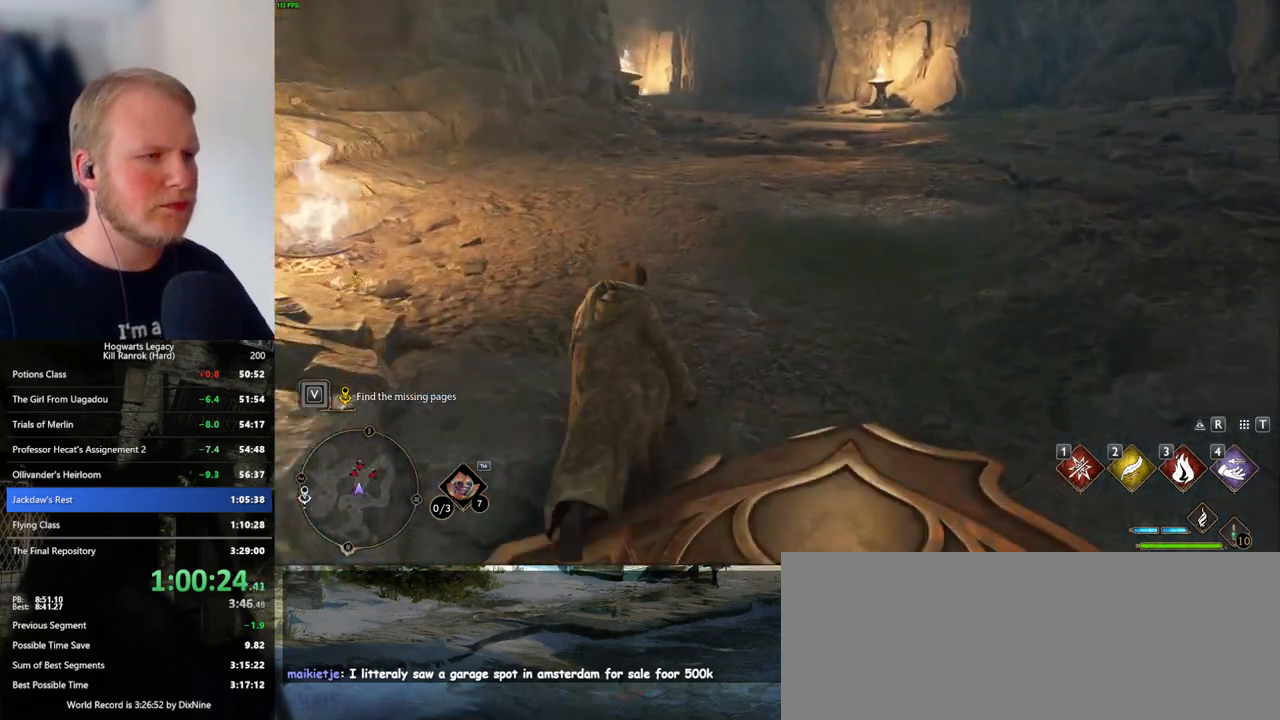
{"keys": ["w"], "mouse": [], "events": []}